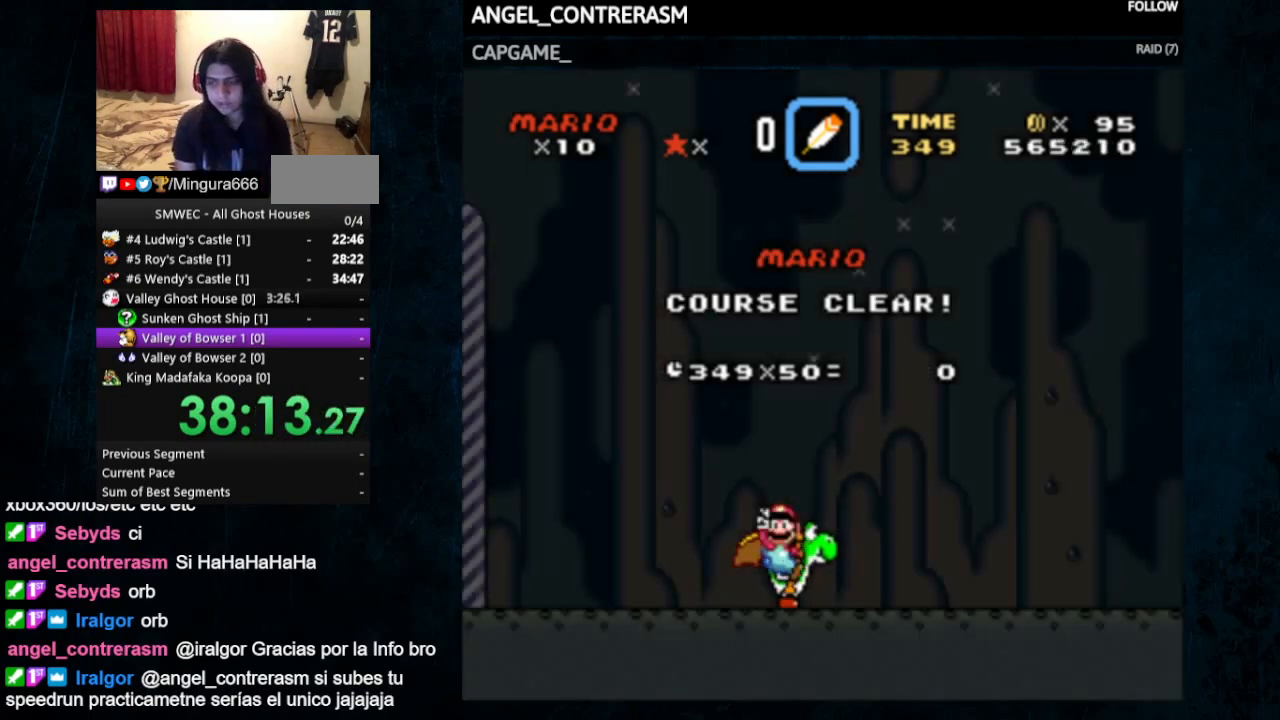
Gameplay with a controller (Nintendo layout); each line is a JSON object with the inputs held at the frame after it. "events" lists button and stick changes between this image and that frame as [ms after this image, input, new state], when the widget could be followed in between. Not read: L1 L3 R1 R3.
{"buttons": ["B"], "events": [[400, "A", "down"], [500, "A", "up"], [500, "B", "down"]]}
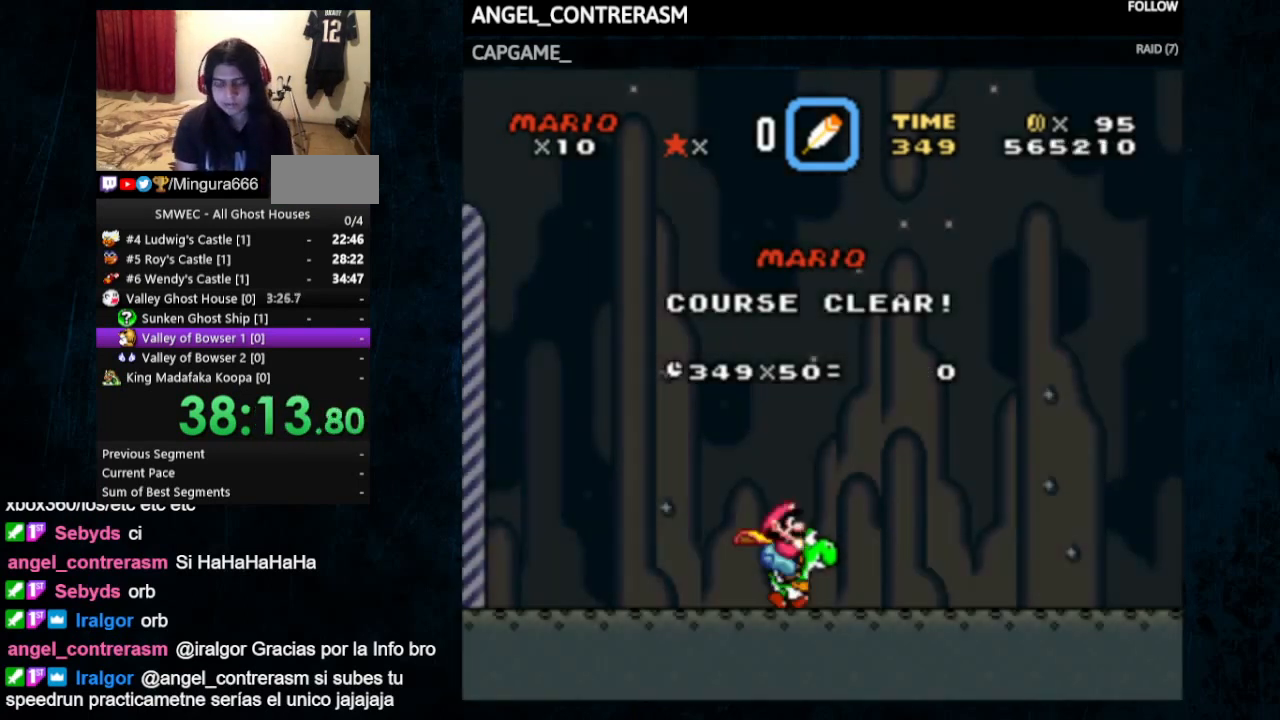
{"buttons": [], "events": [[67, "A", "down"], [67, "B", "up"], [167, "A", "up"], [167, "B", "down"], [233, "B", "up"]]}
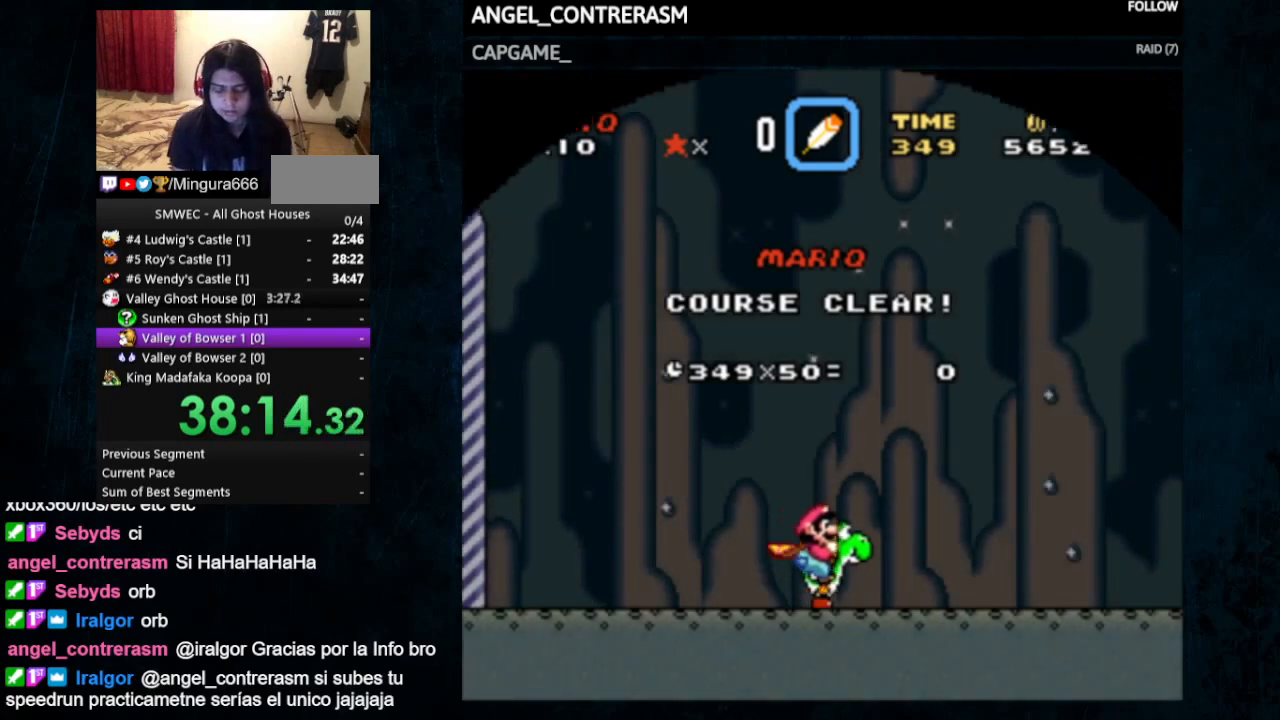
{"buttons": [], "events": []}
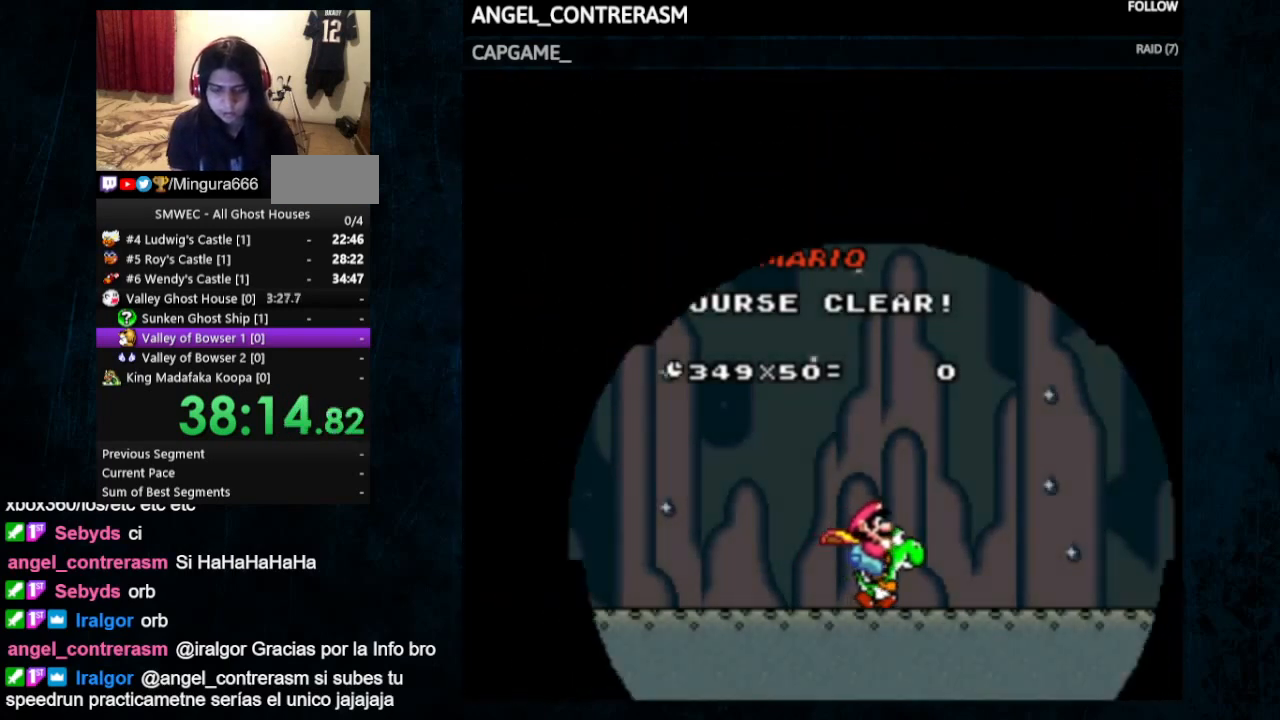
{"buttons": [], "events": []}
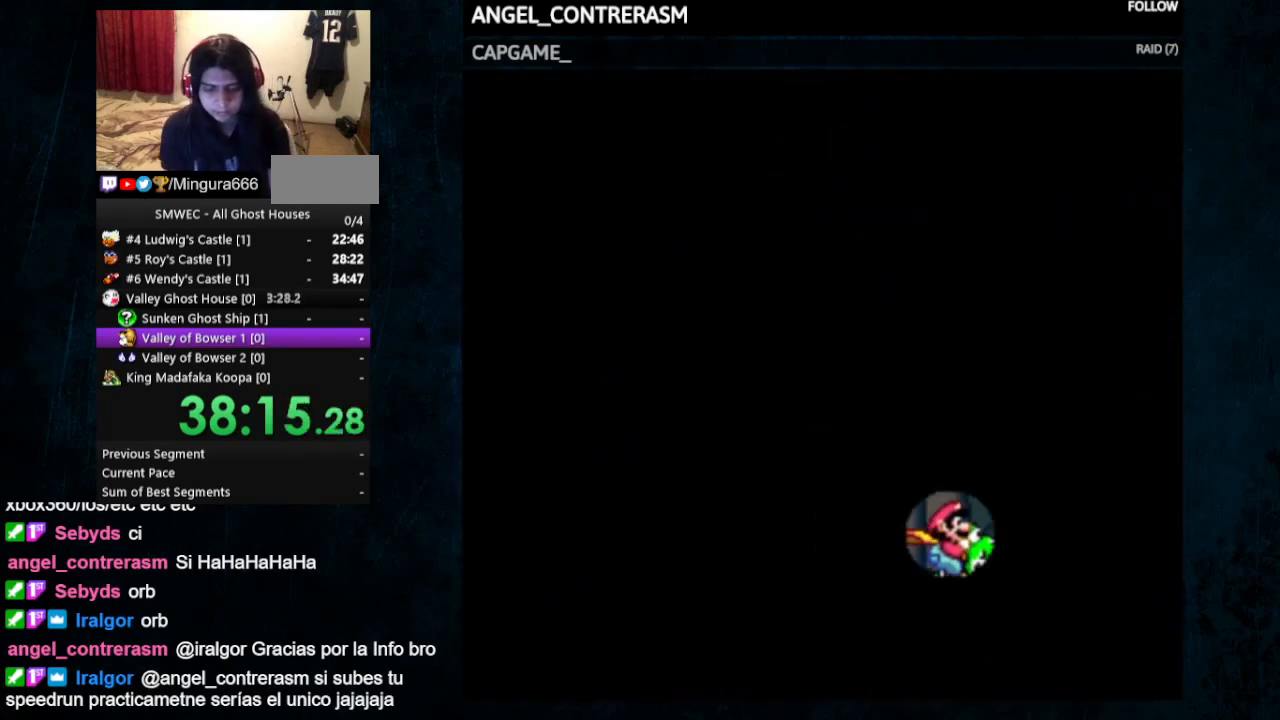
{"buttons": [], "events": []}
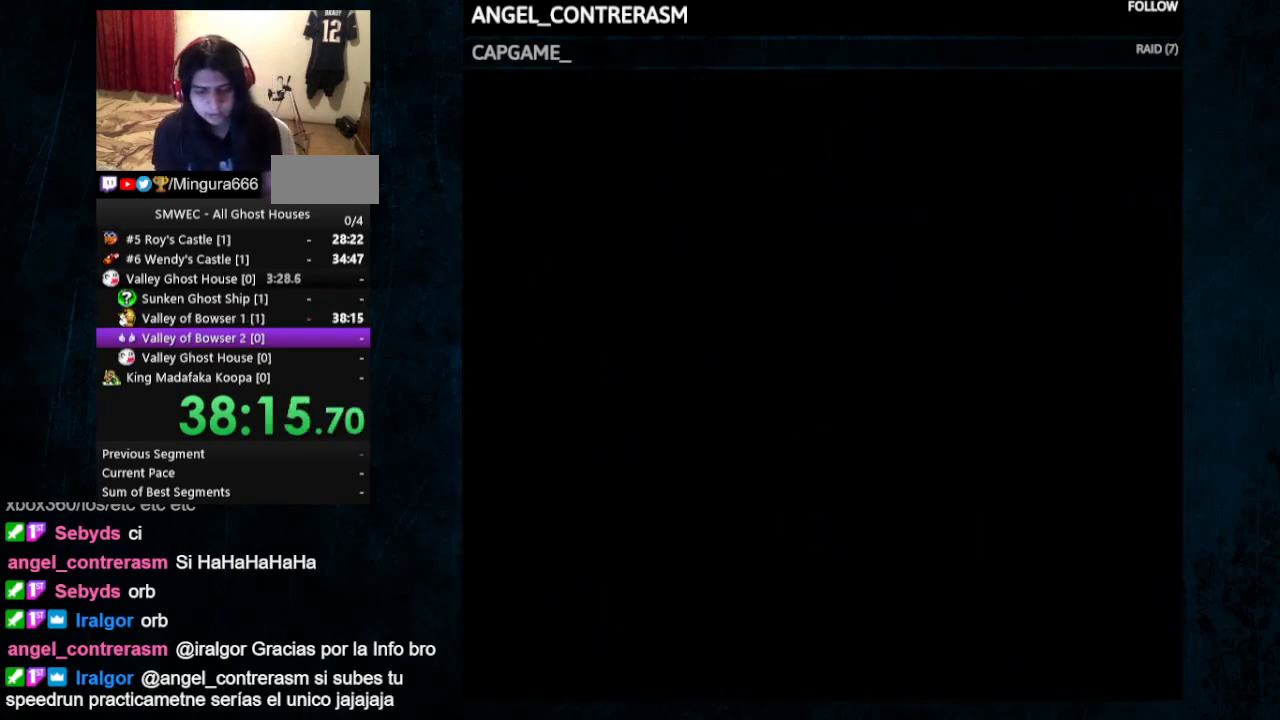
{"buttons": [], "events": []}
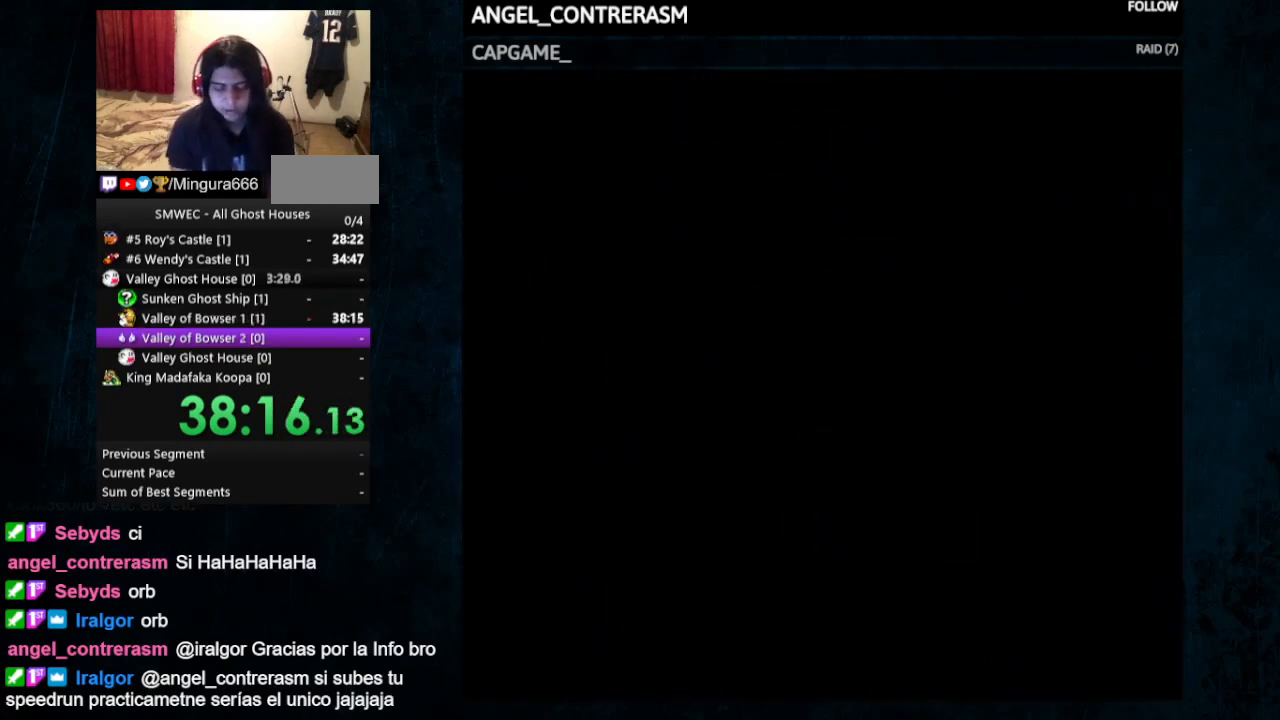
{"buttons": [], "events": []}
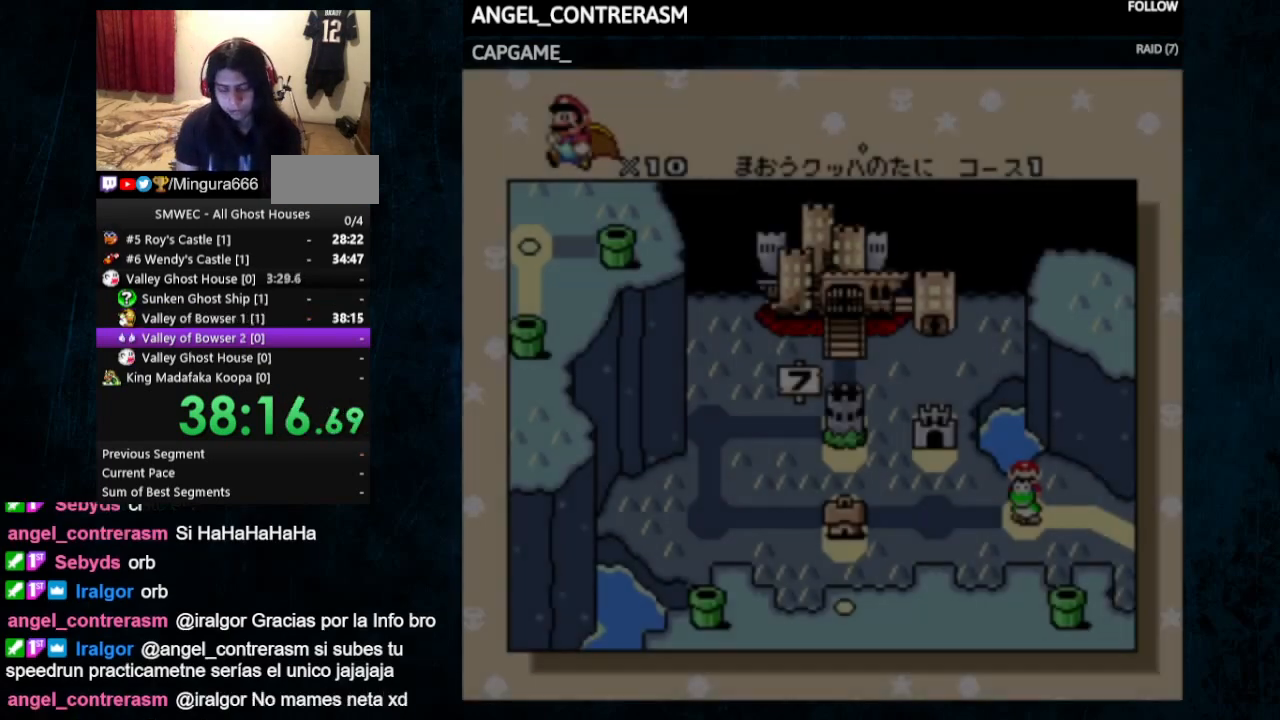
{"buttons": [], "events": []}
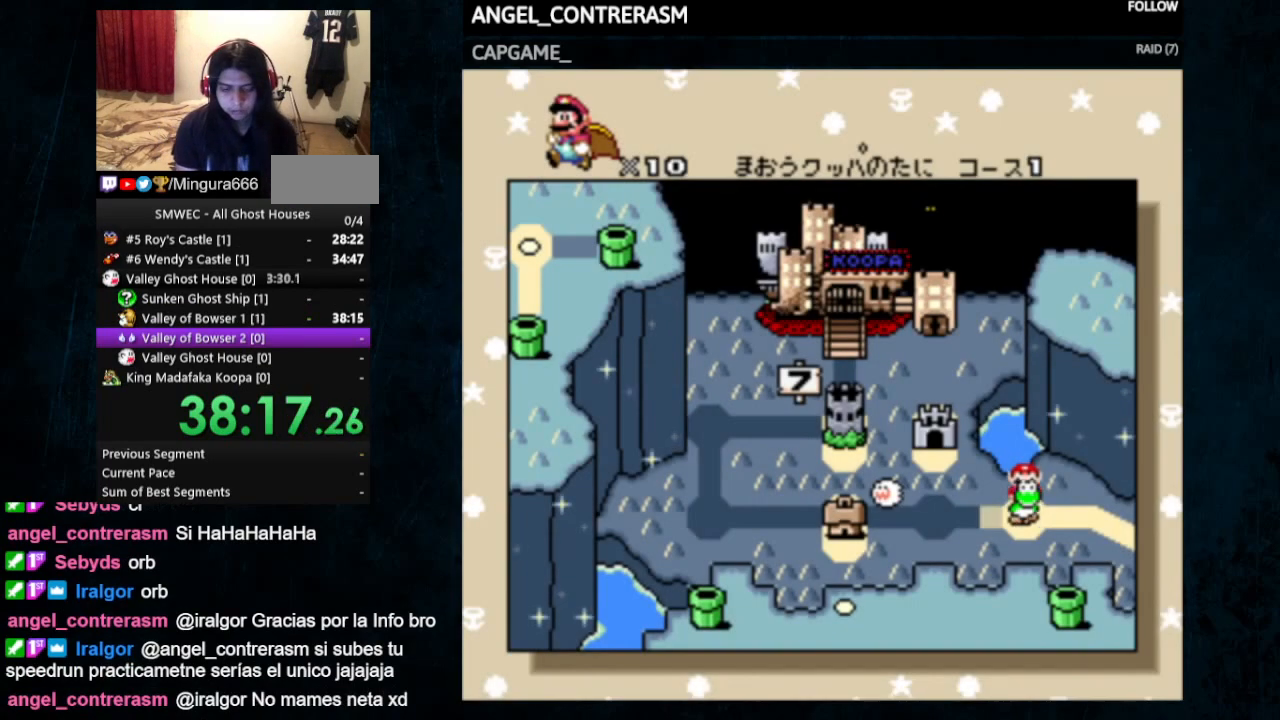
{"buttons": ["B"], "events": [[233, "A", "down"], [300, "B", "down"], [367, "A", "up"], [367, "B", "up"], [400, "A", "down"], [467, "B", "down"], [500, "A", "up"]]}
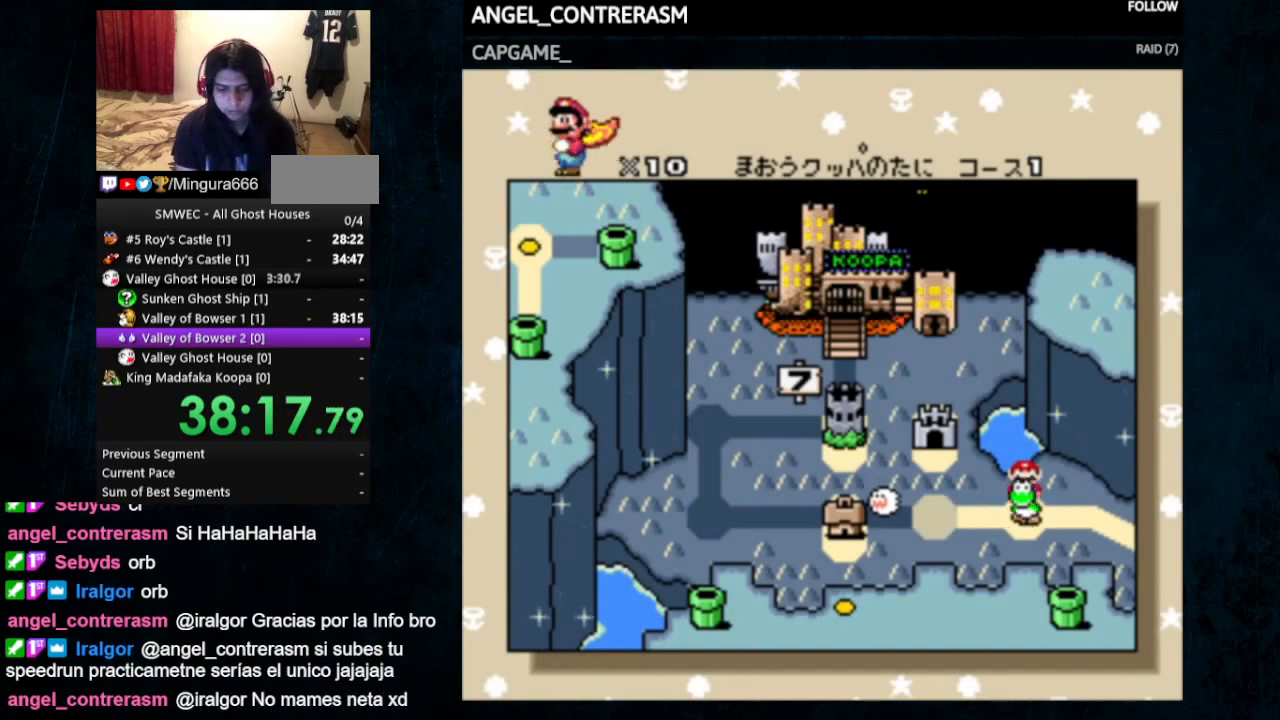
{"buttons": ["B"], "events": [[33, "A", "down"], [33, "B", "up"], [100, "A", "up"], [100, "B", "down"], [133, "B", "up"], [167, "A", "down"], [233, "A", "up"], [233, "B", "down"], [300, "A", "down"], [300, "B", "up"], [500, "A", "up"], [500, "B", "down"]]}
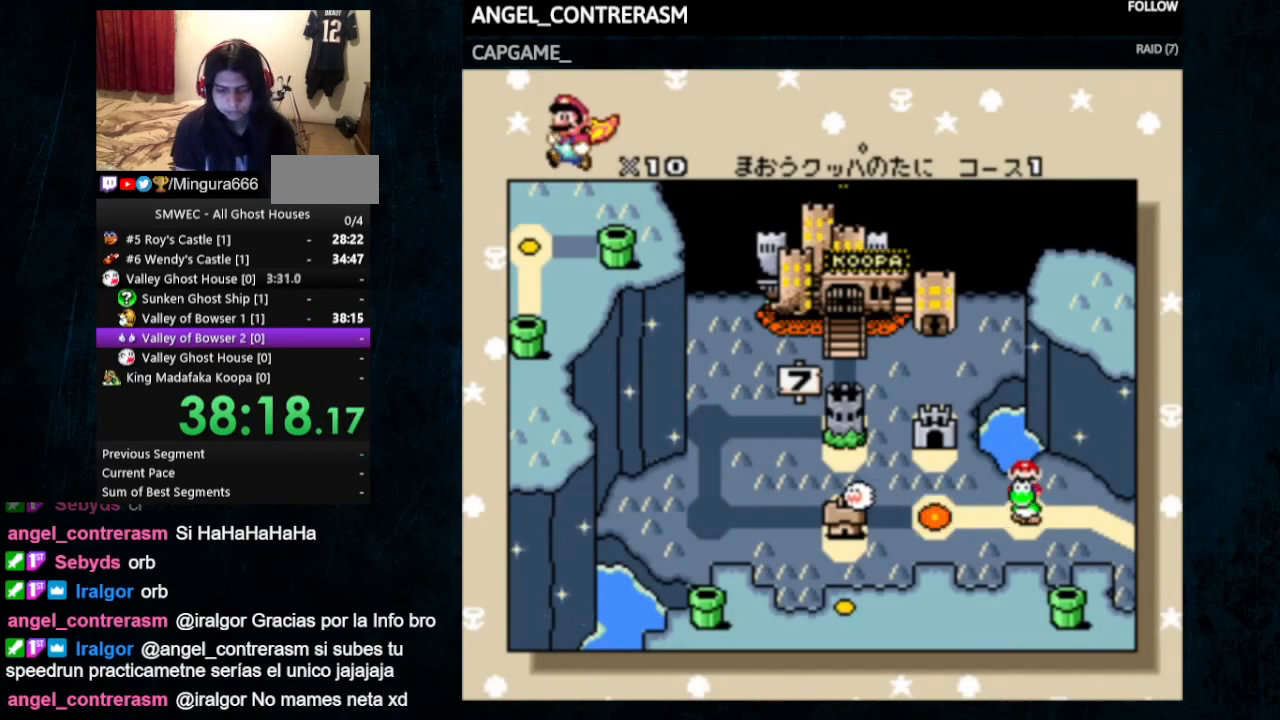
{"buttons": ["A", "B"], "events": [[33, "A", "down"], [33, "B", "up"], [133, "B", "down"], [200, "B", "up"], [300, "A", "up"], [300, "B", "down"], [367, "A", "down"], [367, "B", "up"], [400, "A", "up"], [467, "A", "down"], [467, "B", "down"]]}
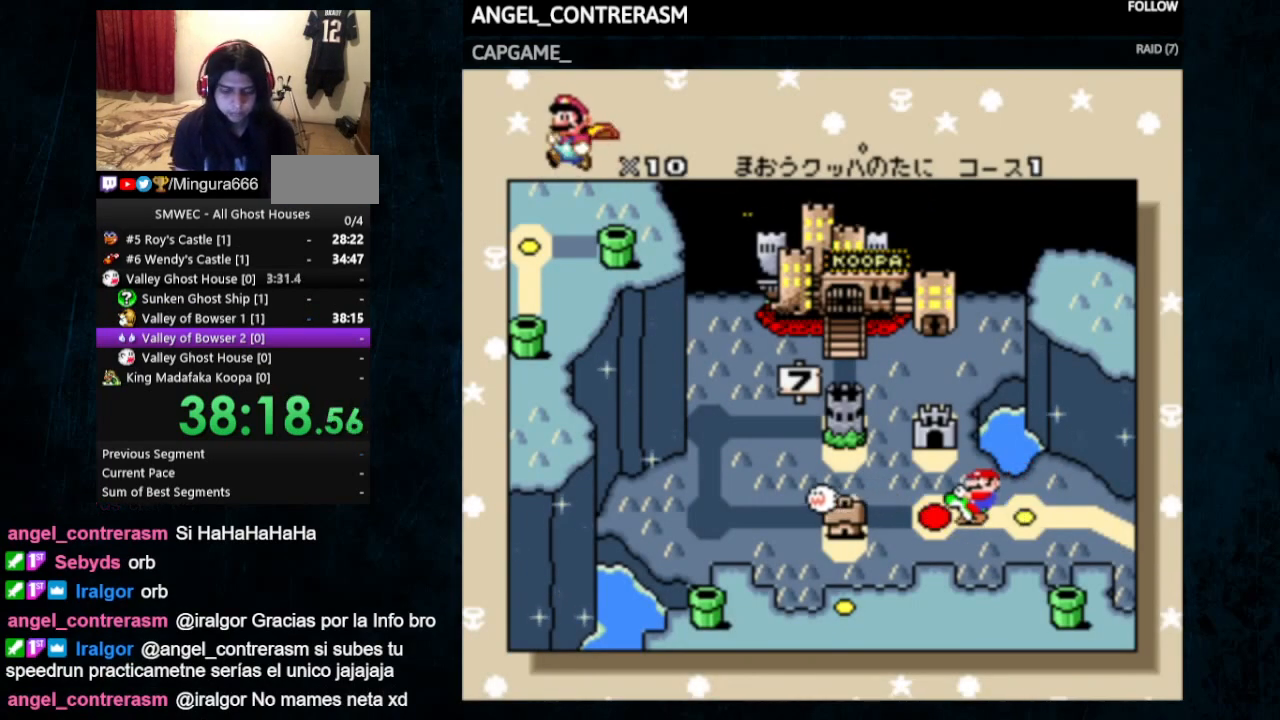
{"buttons": ["A"], "events": [[33, "A", "up"], [33, "B", "up"], [100, "A", "down"], [100, "B", "down"], [167, "B", "up"], [233, "B", "down"], [333, "B", "up"], [400, "B", "down"], [467, "B", "up"]]}